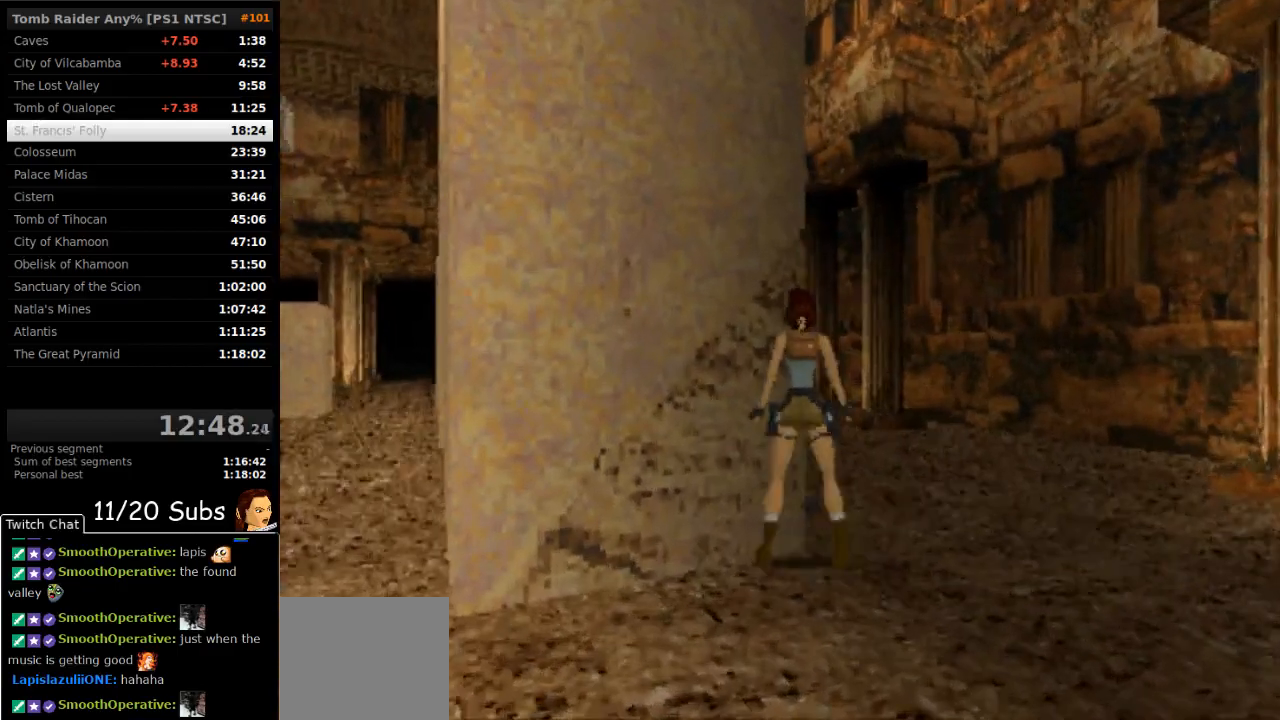
Gameplay with a controller (PlayStation layout); each line is a JSON object with the inputs held at the frame after it (dt_ms = milliseconds from this image to that frame). "events" lists button and stick changes between this image and that frame as [ms after this image, input, new state], when the widget could be followed in between. Not read: L3 R3 left_stick.
{"dt_ms": 1000, "buttons": ["SQUARE"], "right_stick": "center"}
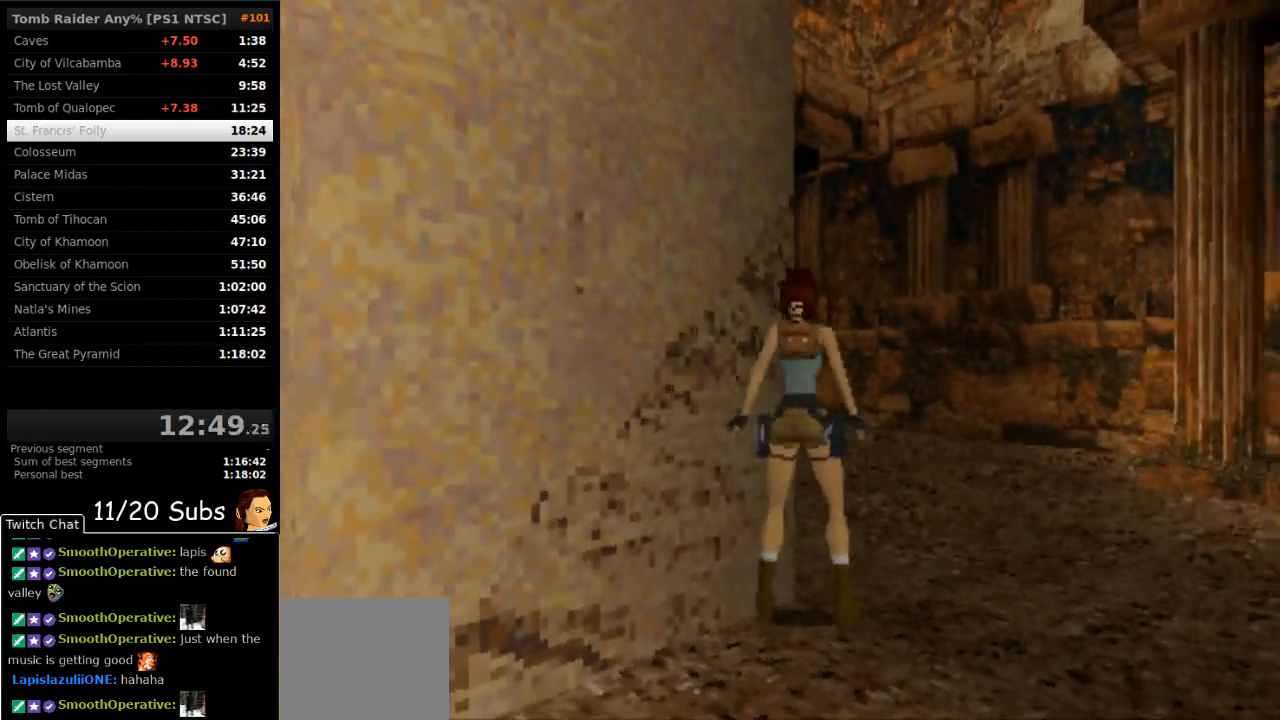
{"dt_ms": 500, "buttons": [], "right_stick": "center", "events": [[400, "SQUARE", "up"]]}
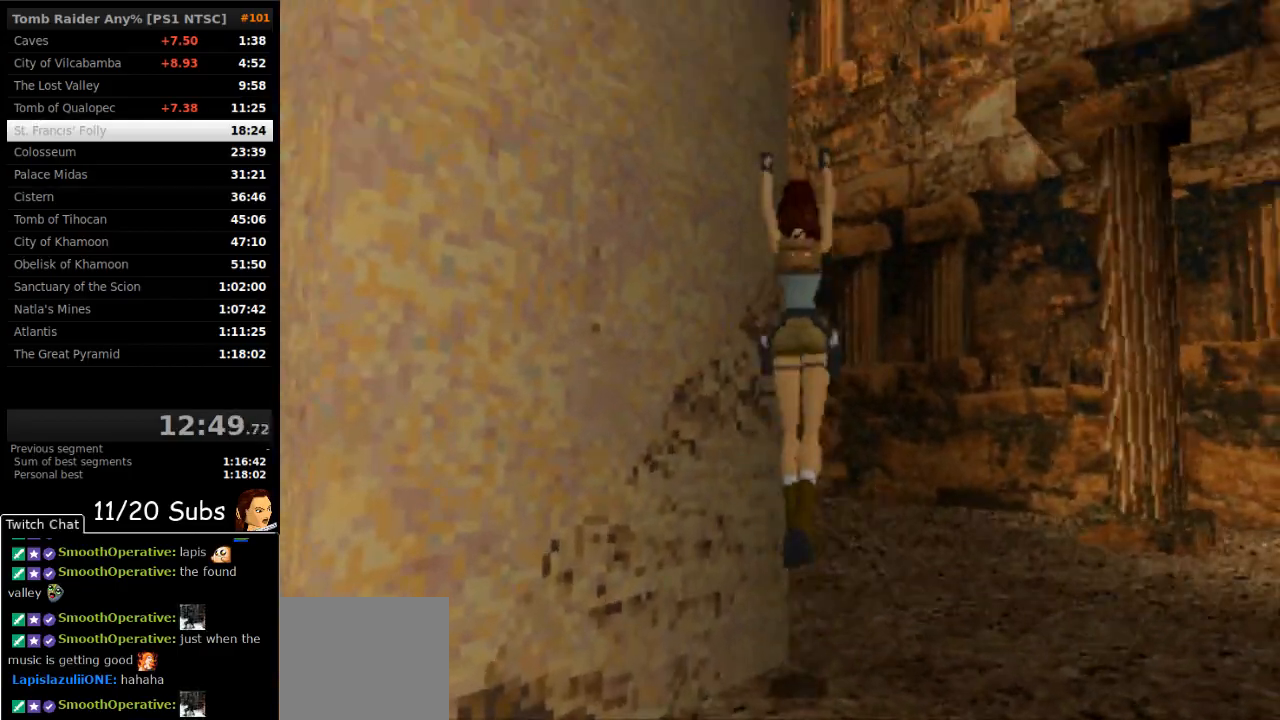
{"dt_ms": 500, "buttons": [], "right_stick": "center", "events": []}
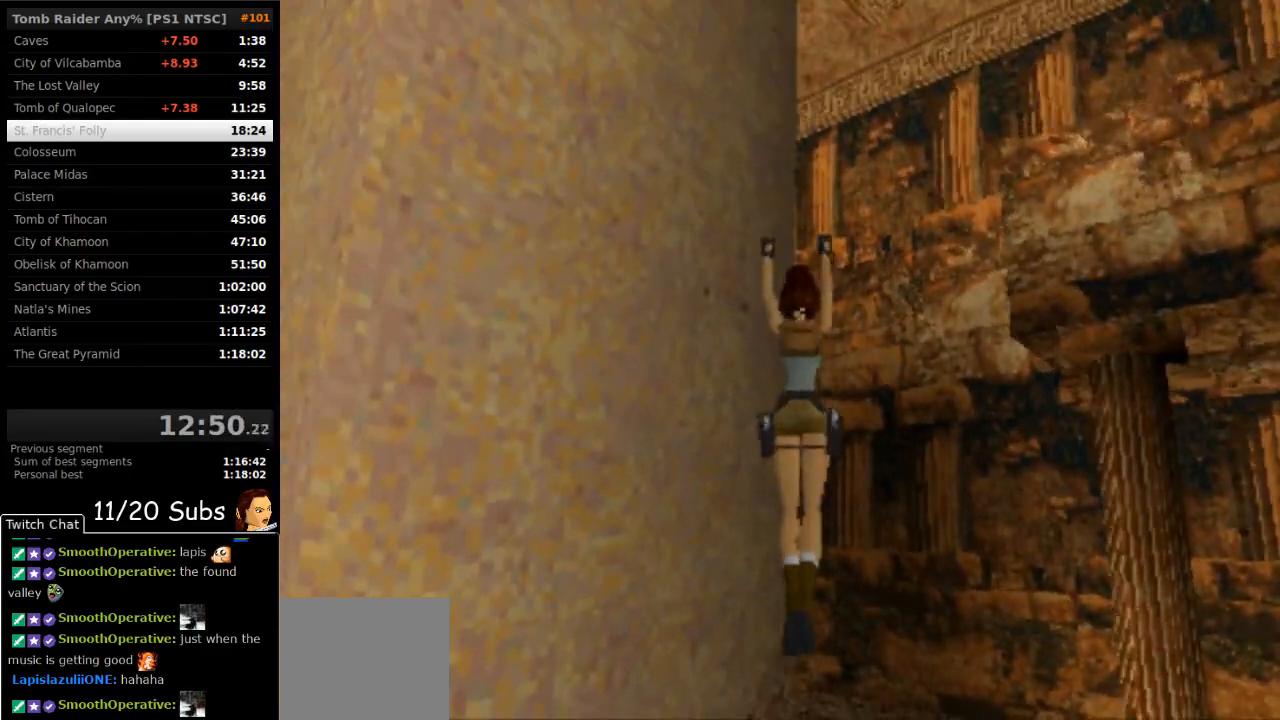
{"dt_ms": 500, "buttons": ["SQUARE"], "right_stick": "center", "events": [[283, "SQUARE", "down"]]}
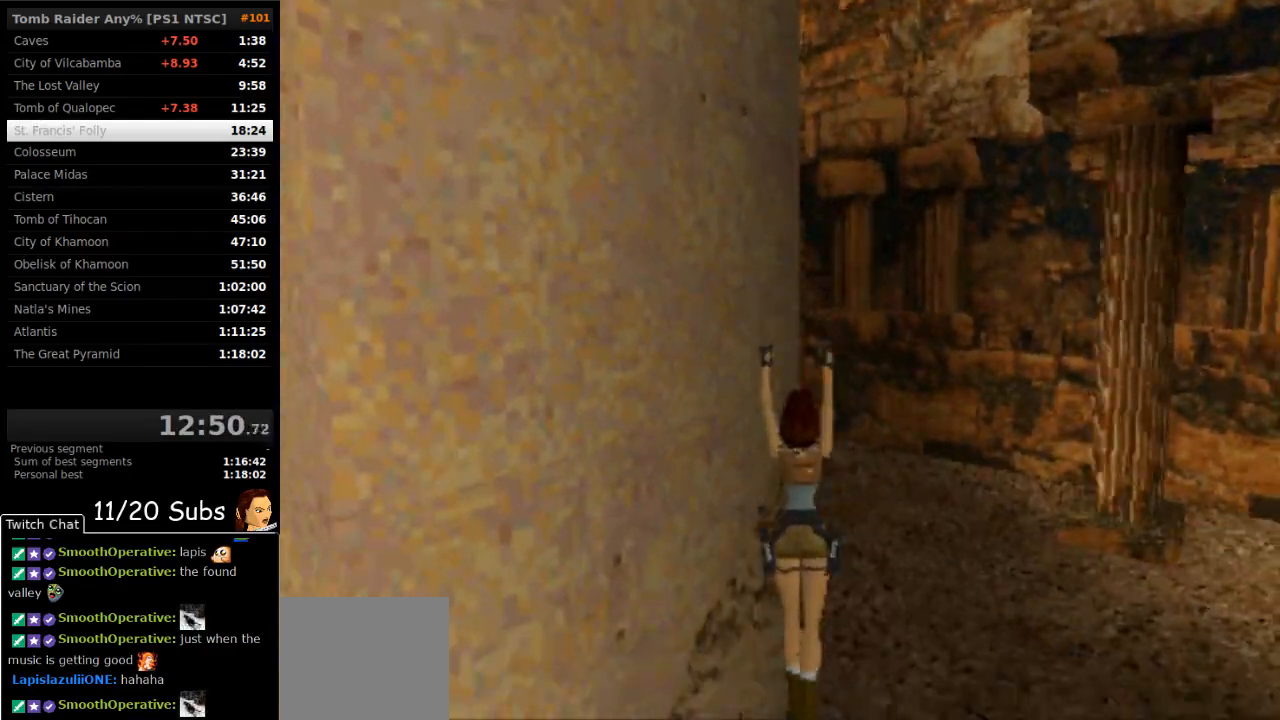
{"dt_ms": 500, "buttons": ["SQUARE"], "right_stick": "center", "events": []}
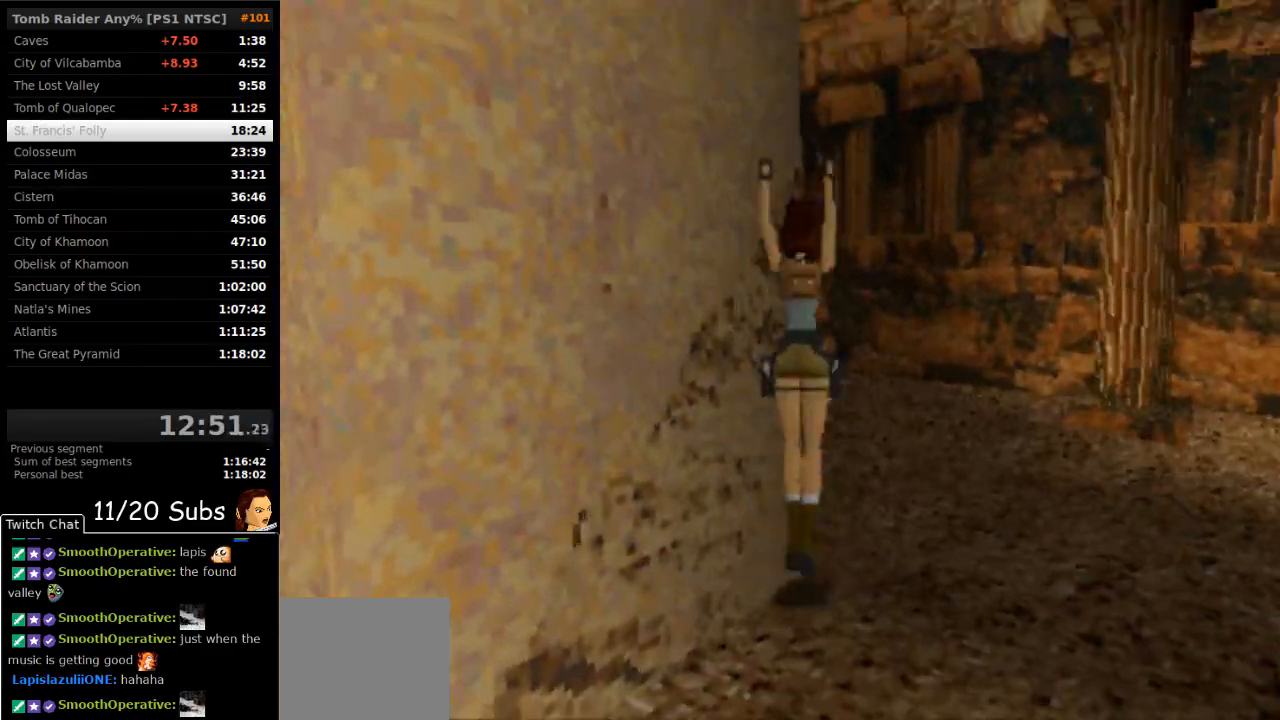
{"dt_ms": 500, "buttons": ["DPAD_UP", "DPAD_LEFT"], "right_stick": "center"}
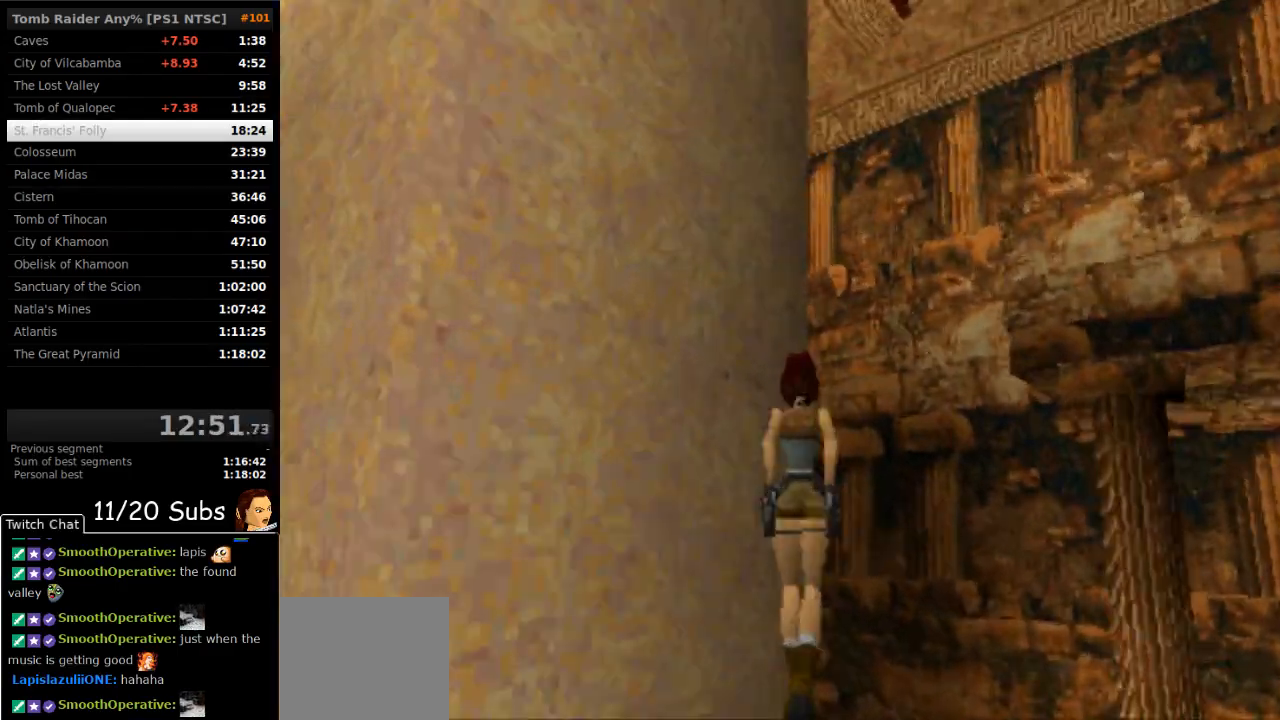
{"dt_ms": 500, "buttons": ["DPAD_UP", "DPAD_LEFT"], "right_stick": "center"}
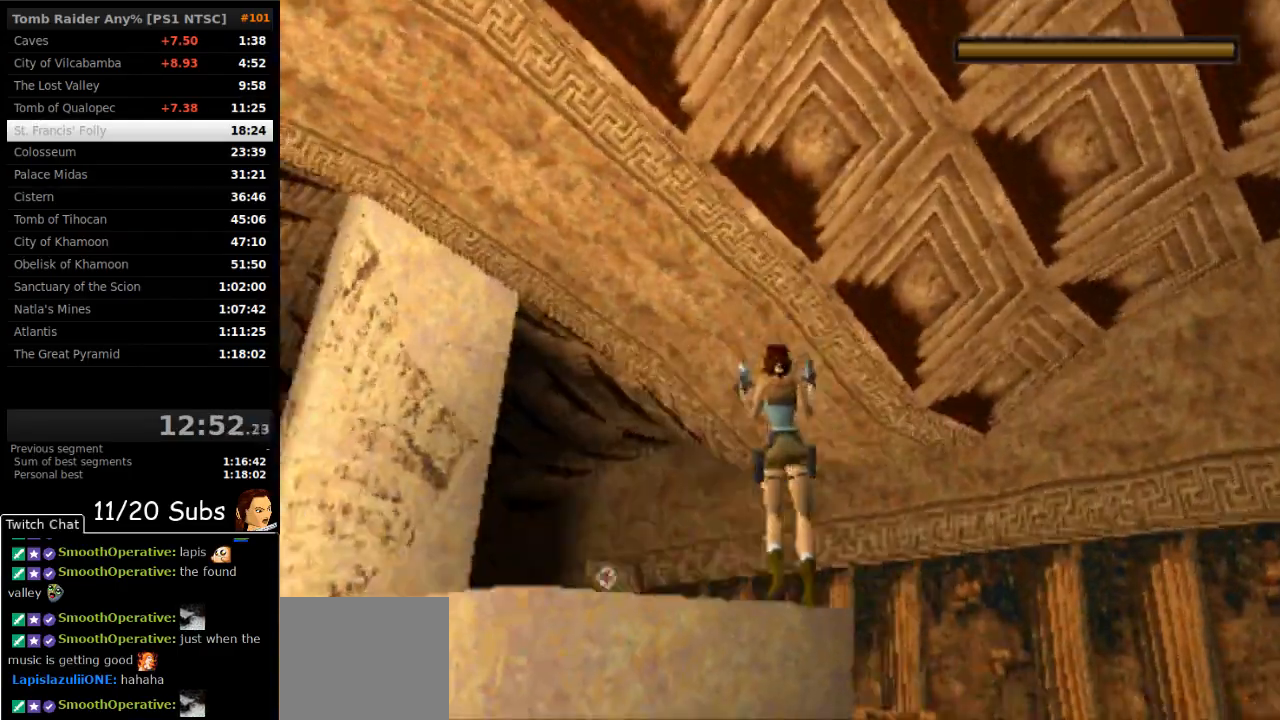
{"dt_ms": 500, "buttons": ["DPAD_UP", "DPAD_LEFT"], "right_stick": "center", "events": []}
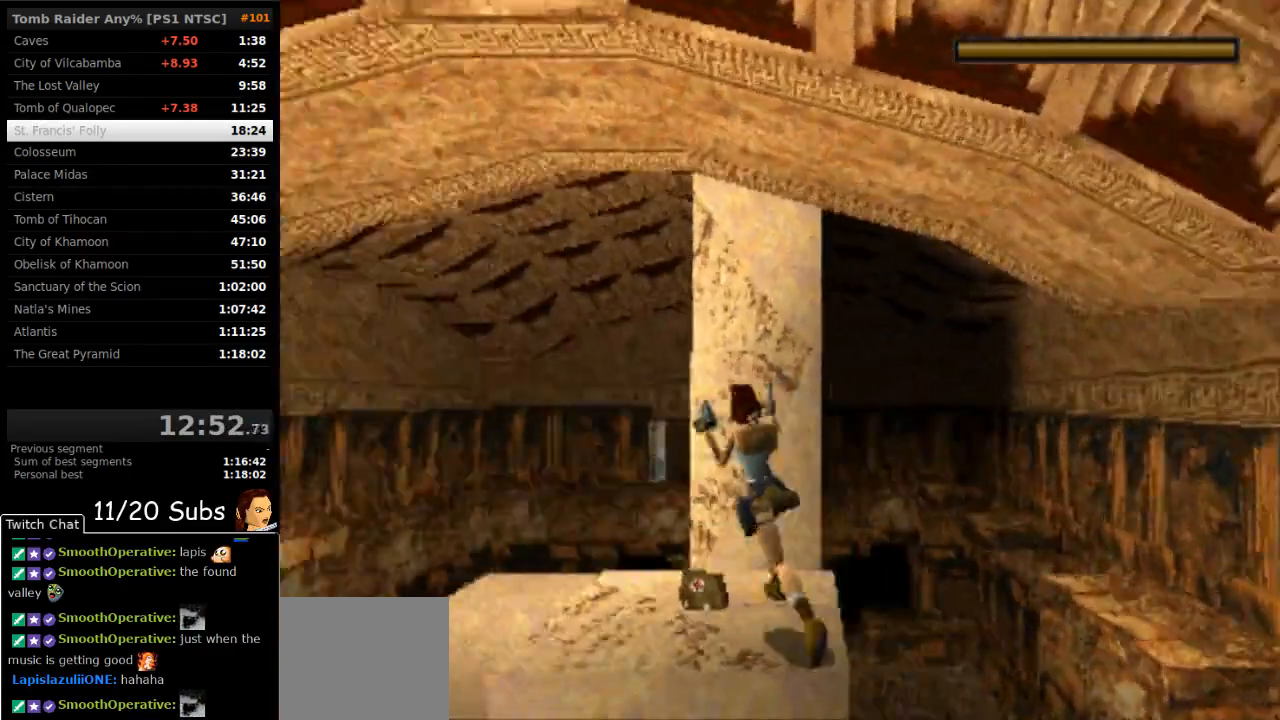
{"dt_ms": 500, "buttons": ["DPAD_RIGHT"], "right_stick": "center", "events": [[33, "DPAD_LEFT", "up"], [33, "TRIANGLE", "down"], [50, "DPAD_RIGHT", "down"], [67, "DPAD_UP", "up"], [133, "TRIANGLE", "up"]]}
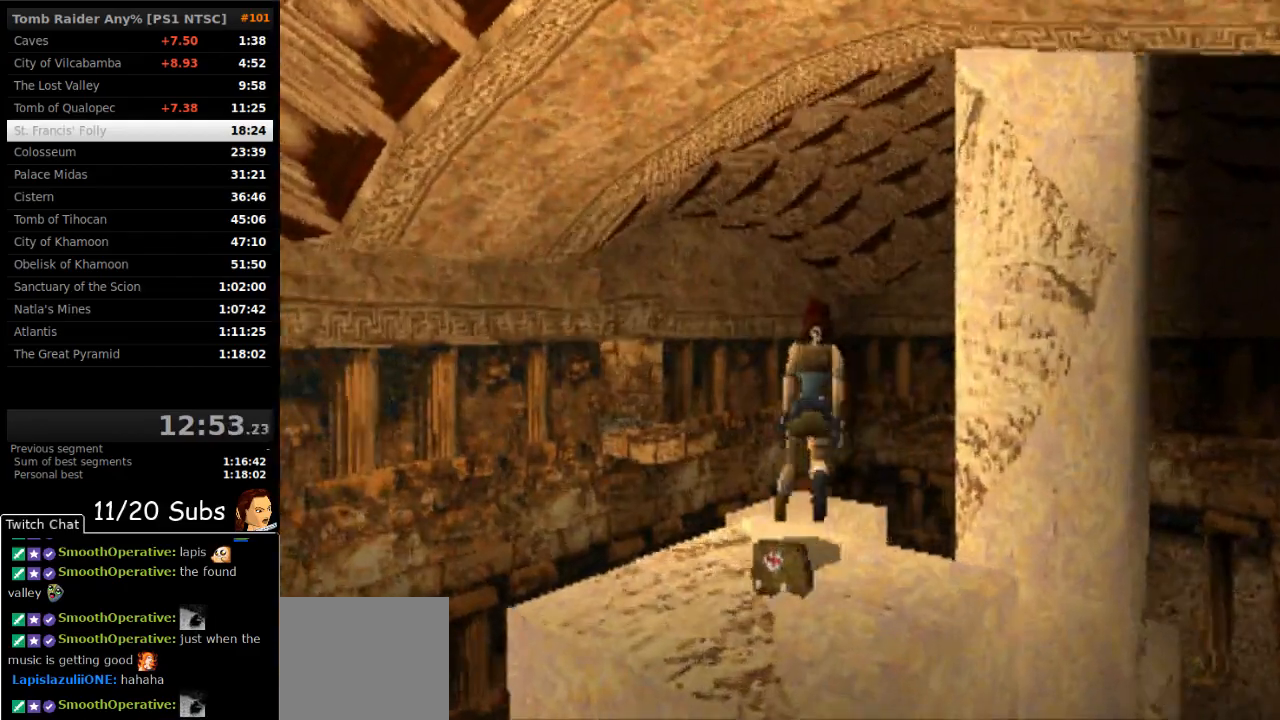
{"dt_ms": 500, "buttons": ["DPAD_RIGHT"], "right_stick": "center", "events": []}
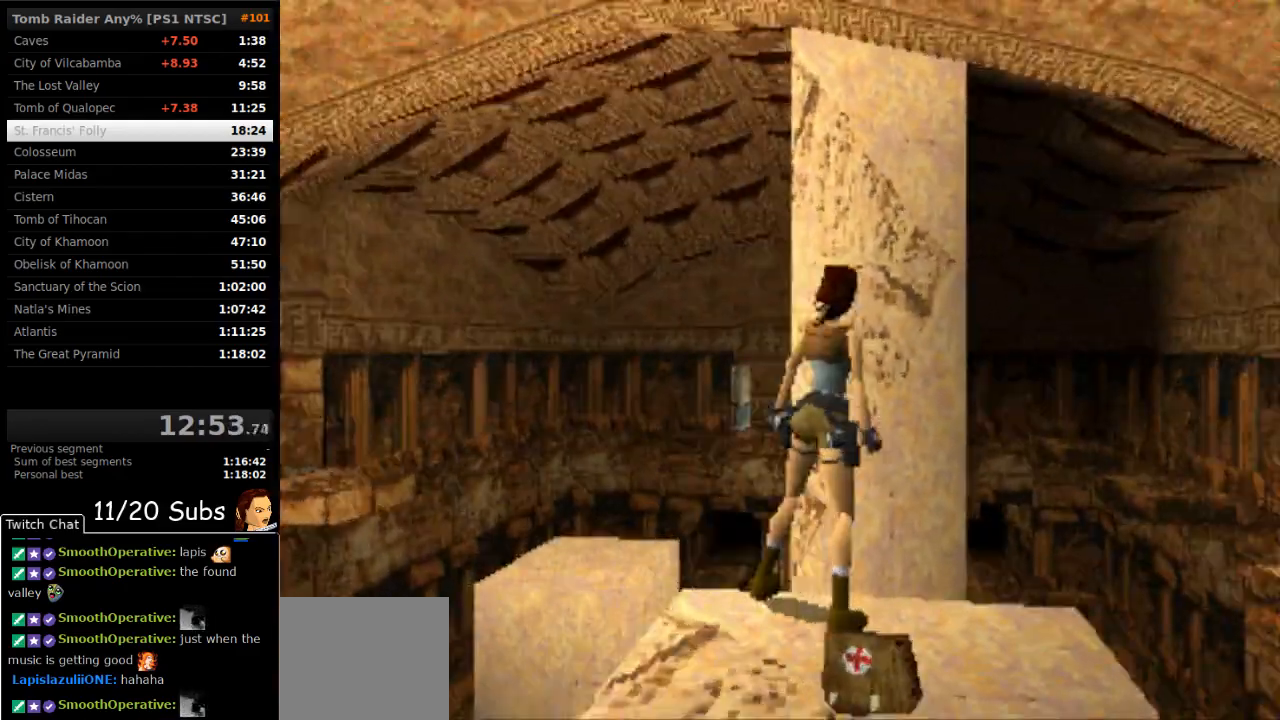
{"dt_ms": 500, "buttons": ["R2"], "right_stick": "center"}
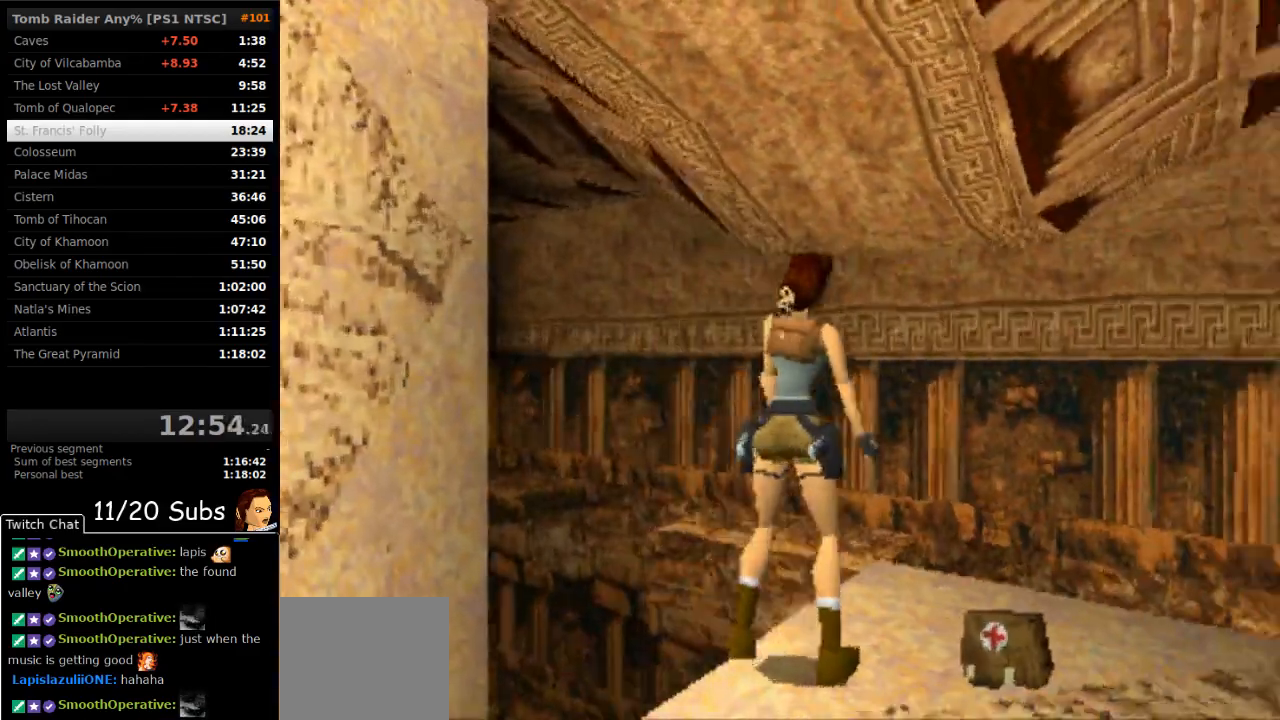
{"dt_ms": 500, "buttons": ["CROSS", "DPAD_LEFT"], "right_stick": "center", "events": [[150, "R2", "up"], [233, "DPAD_LEFT", "down"], [400, "CROSS", "down"]]}
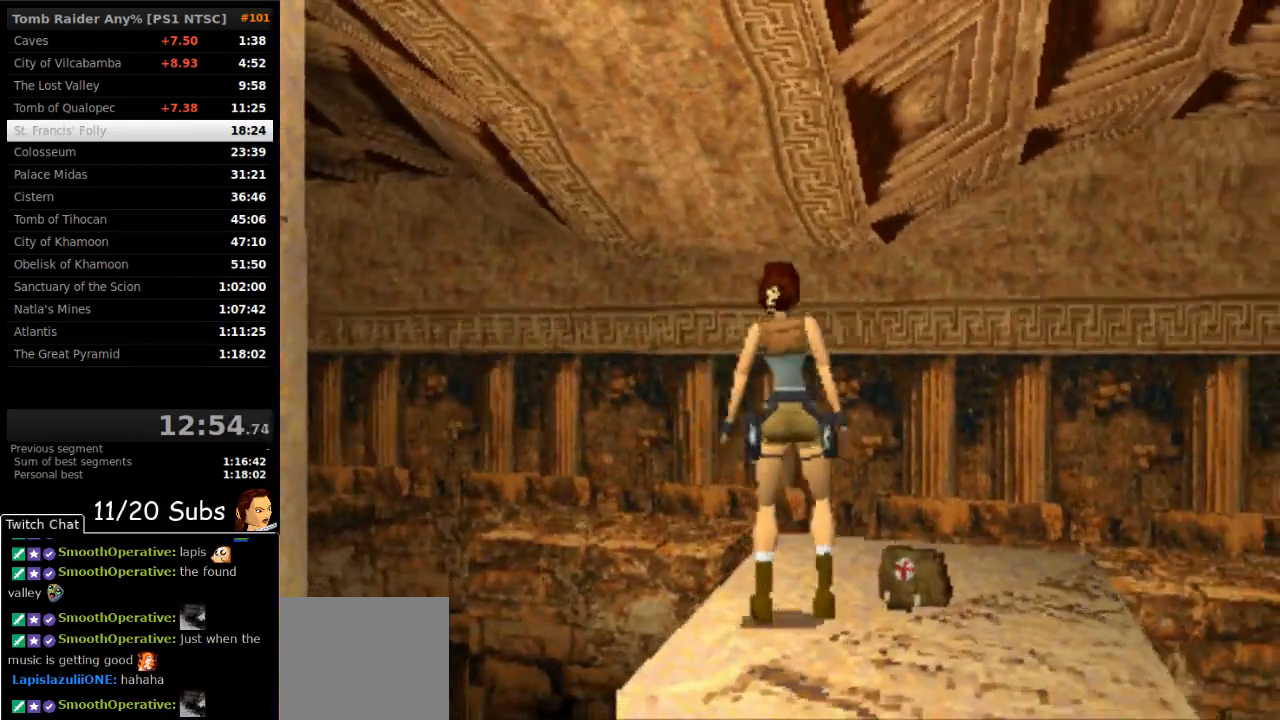
{"dt_ms": 500, "buttons": ["CROSS"], "right_stick": "center", "events": [[133, "DPAD_LEFT", "up"]]}
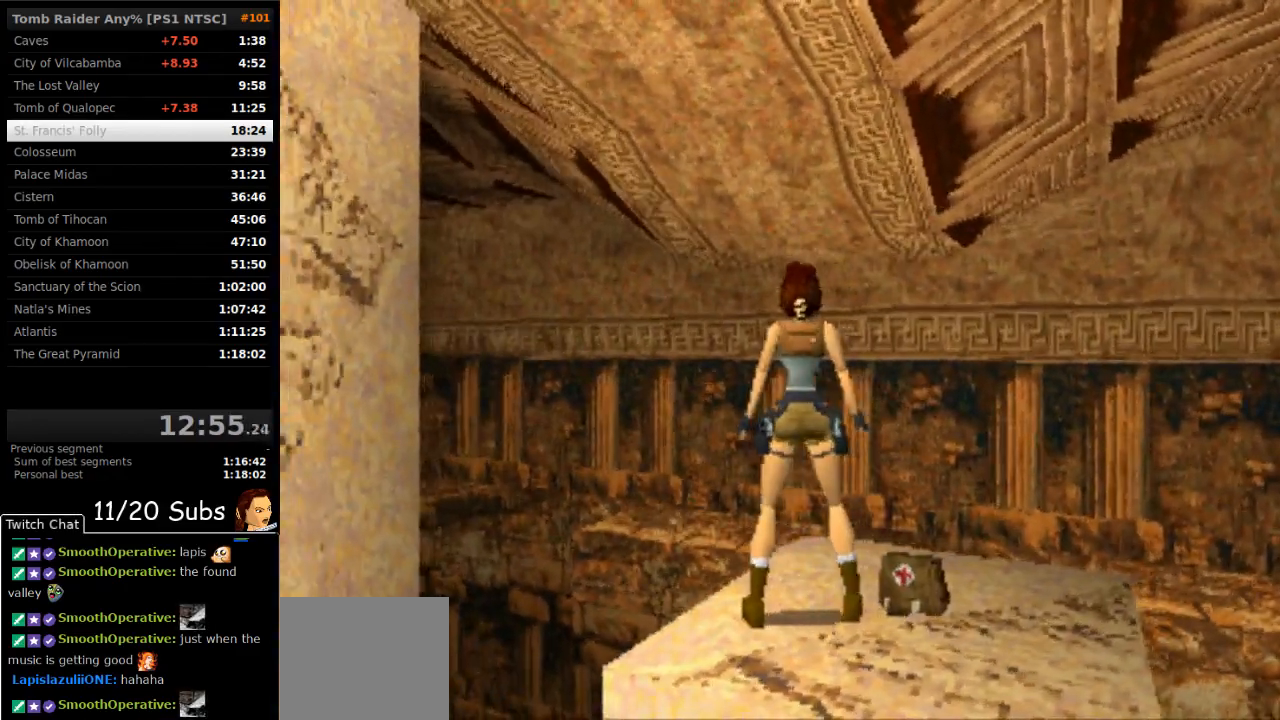
{"dt_ms": 500, "buttons": ["CROSS", "DPAD_RIGHT"], "right_stick": "center", "events": [[367, "DPAD_RIGHT", "down"]]}
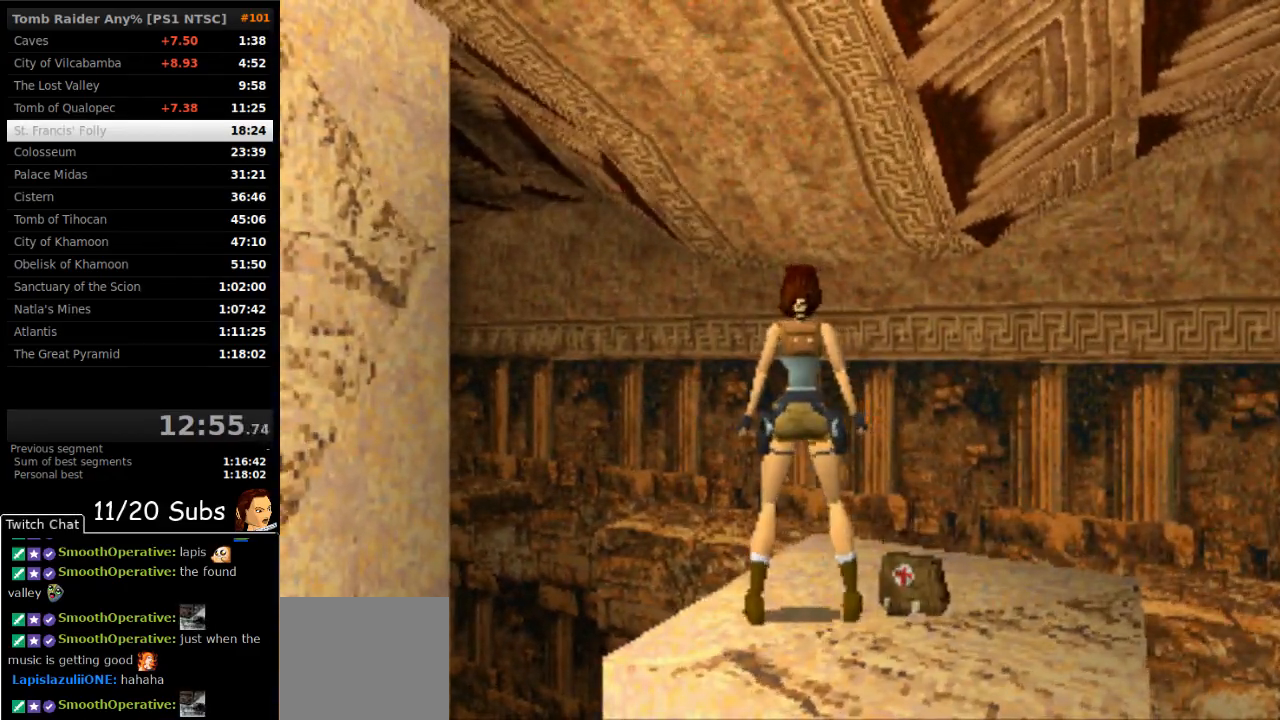
{"dt_ms": 500, "buttons": ["CROSS", "DPAD_RIGHT"], "right_stick": "center", "events": [[333, "DPAD_RIGHT", "up"], [417, "DPAD_RIGHT", "down"]]}
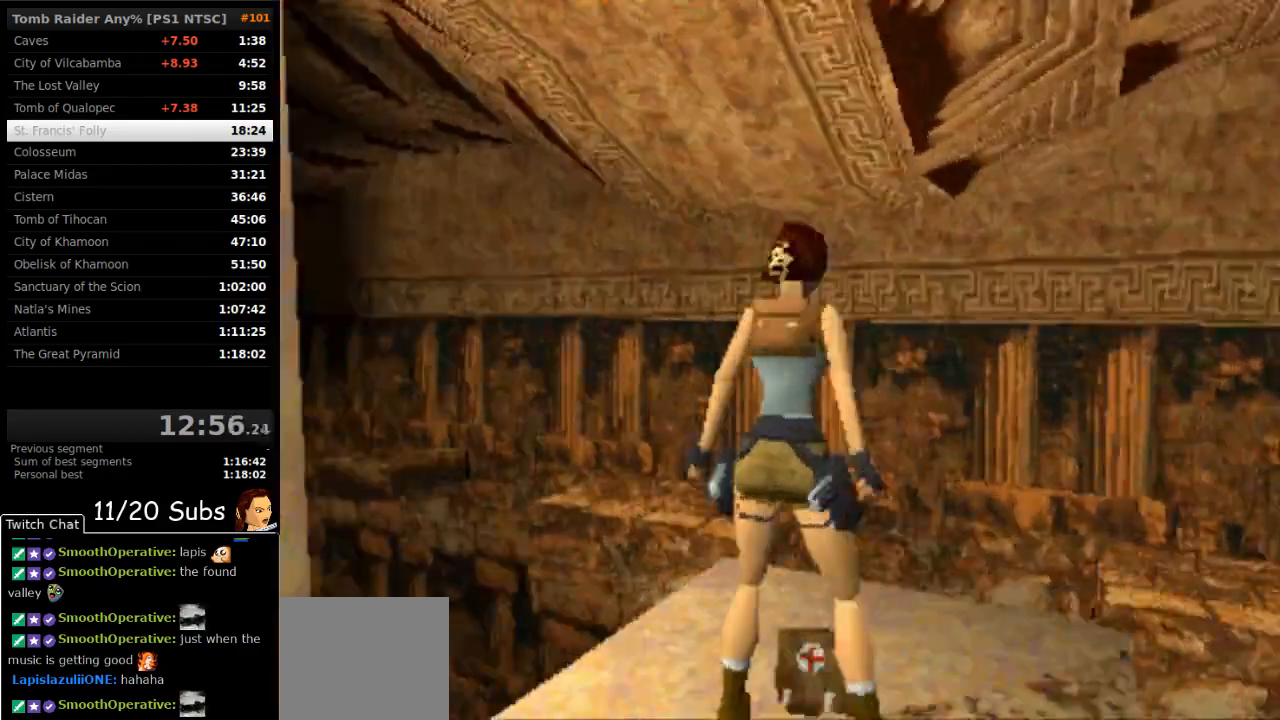
{"dt_ms": 500, "buttons": [], "right_stick": "center", "events": [[117, "DPAD_RIGHT", "up"], [433, "CROSS", "up"]]}
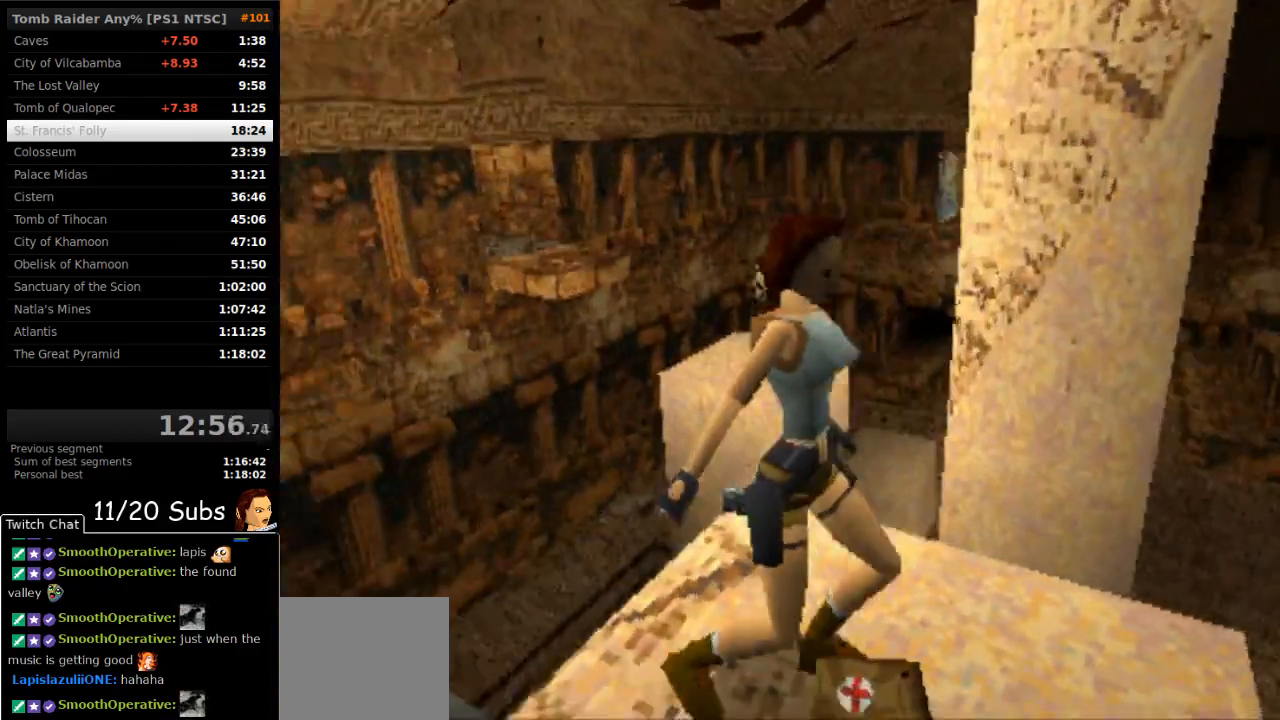
{"dt_ms": 500, "buttons": ["R1", "DPAD_UP"], "right_stick": "center", "events": [[250, "R1", "down"], [450, "DPAD_UP", "down"]]}
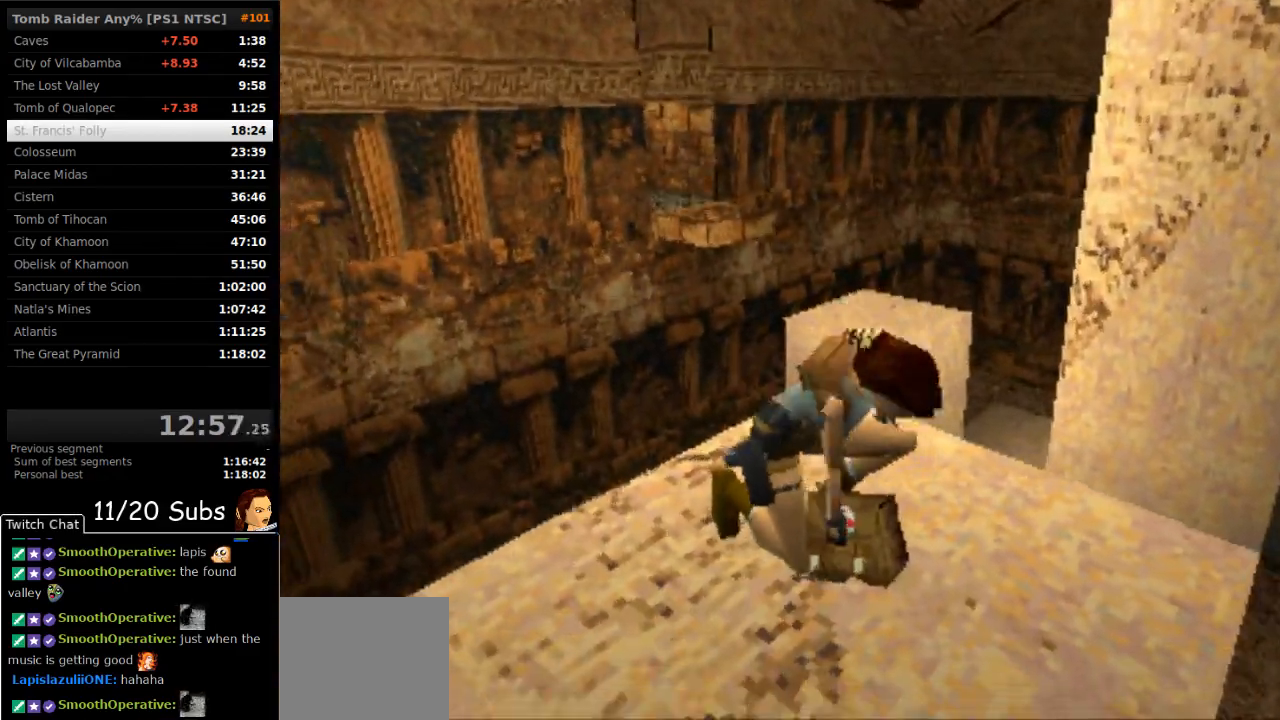
{"dt_ms": 500, "buttons": ["R1", "DPAD_UP"], "right_stick": "center", "events": []}
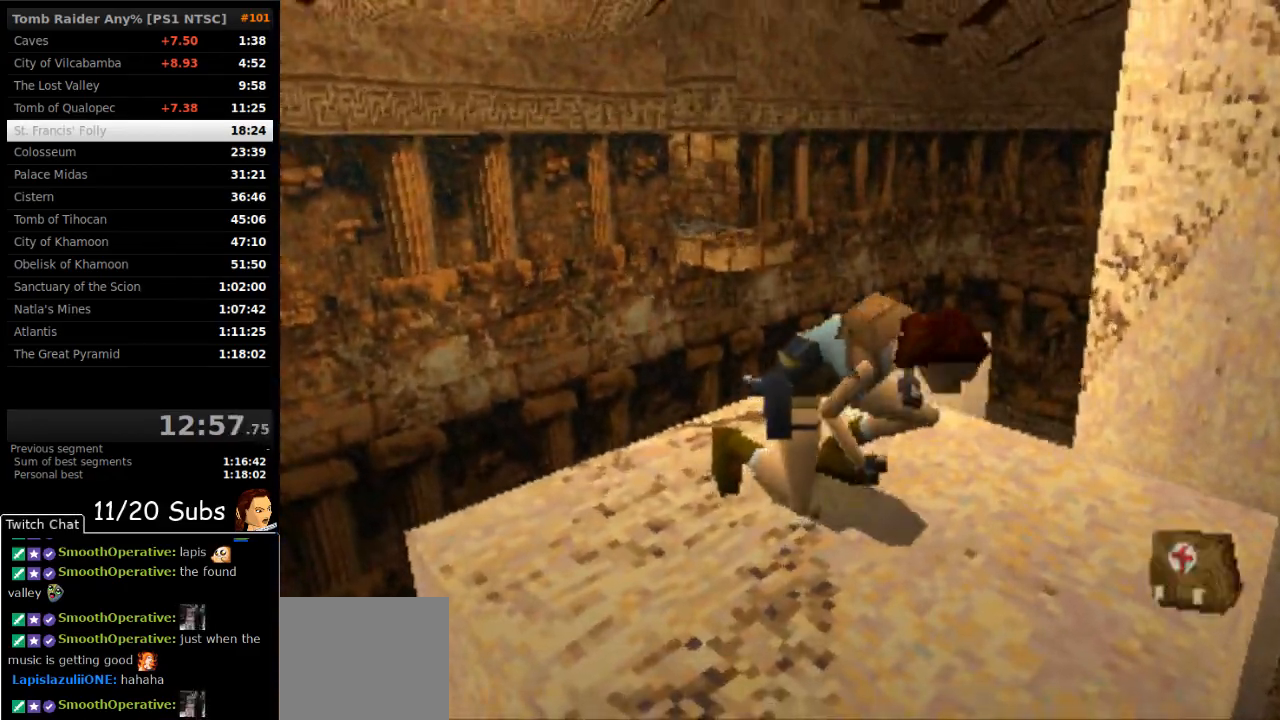
{"dt_ms": 500, "buttons": ["R1", "DPAD_UP"], "right_stick": "center", "events": []}
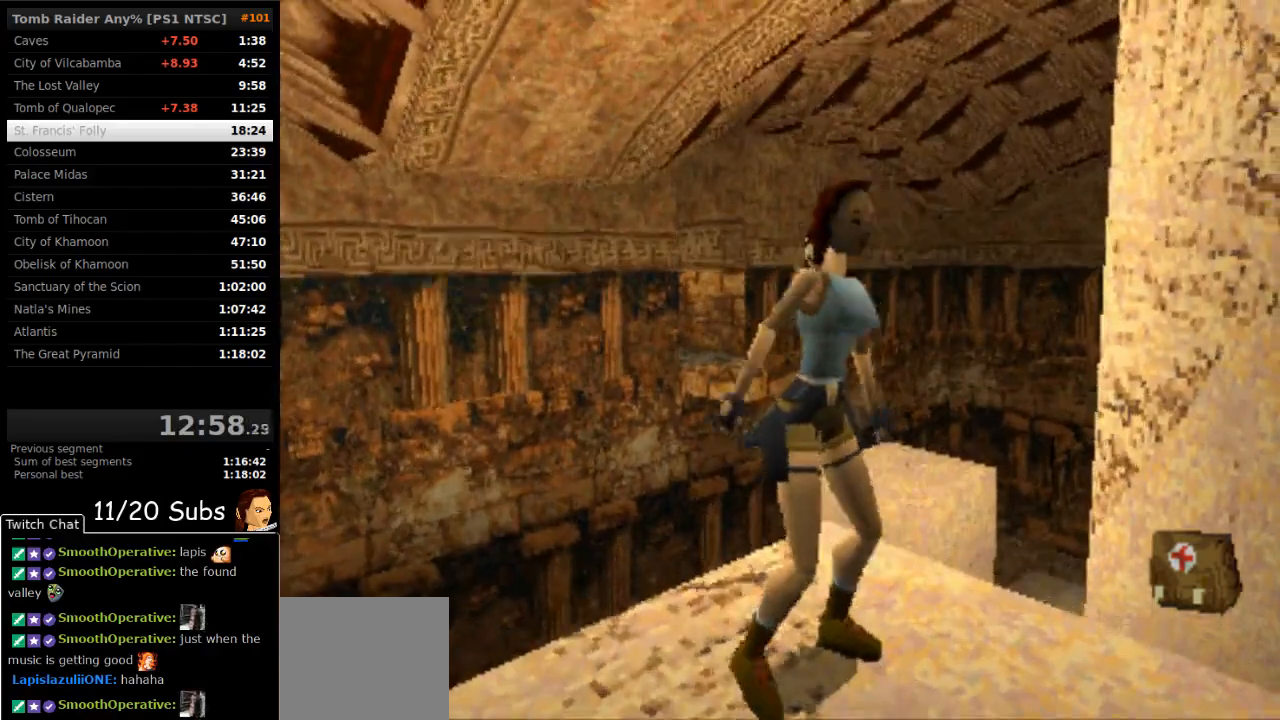
{"dt_ms": 500, "buttons": ["DPAD_UP", "DPAD_LEFT"], "right_stick": "center", "events": [[167, "DPAD_LEFT", "down"], [500, "R1", "up"]]}
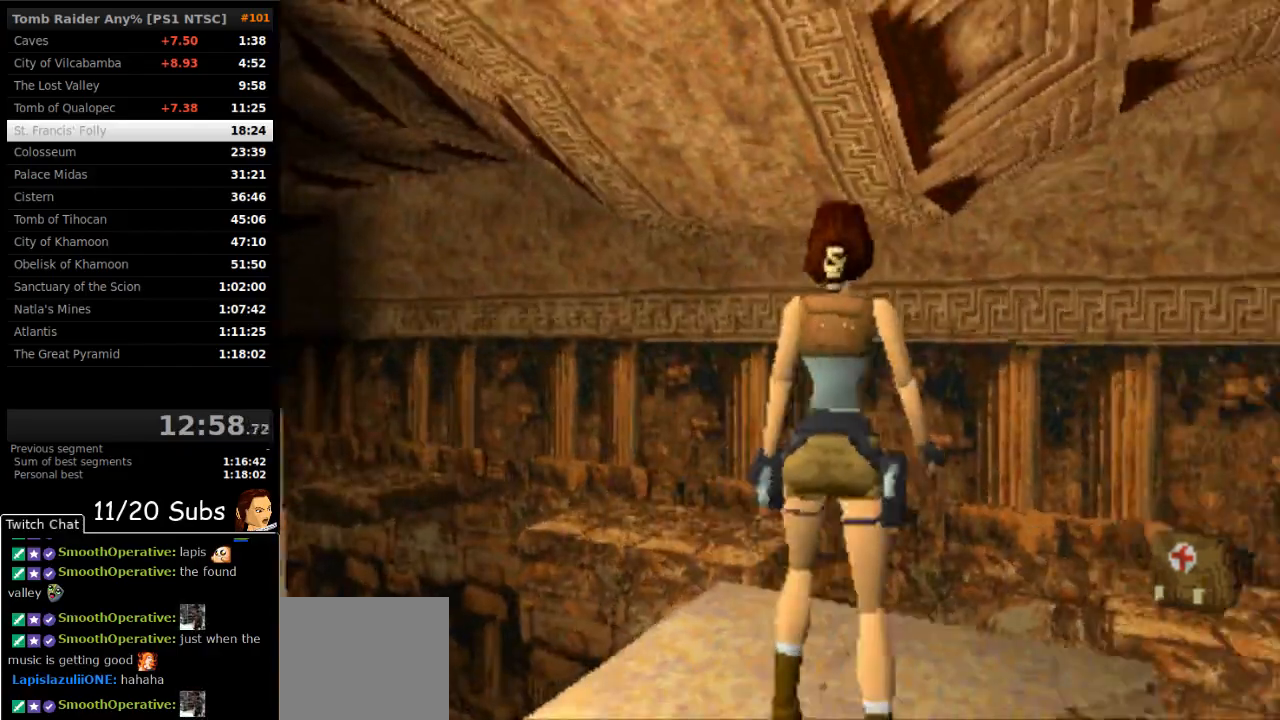
{"dt_ms": 500, "buttons": ["SQUARE", "DPAD_UP"], "right_stick": "center", "events": [[100, "SQUARE", "down"], [333, "DPAD_LEFT", "up"]]}
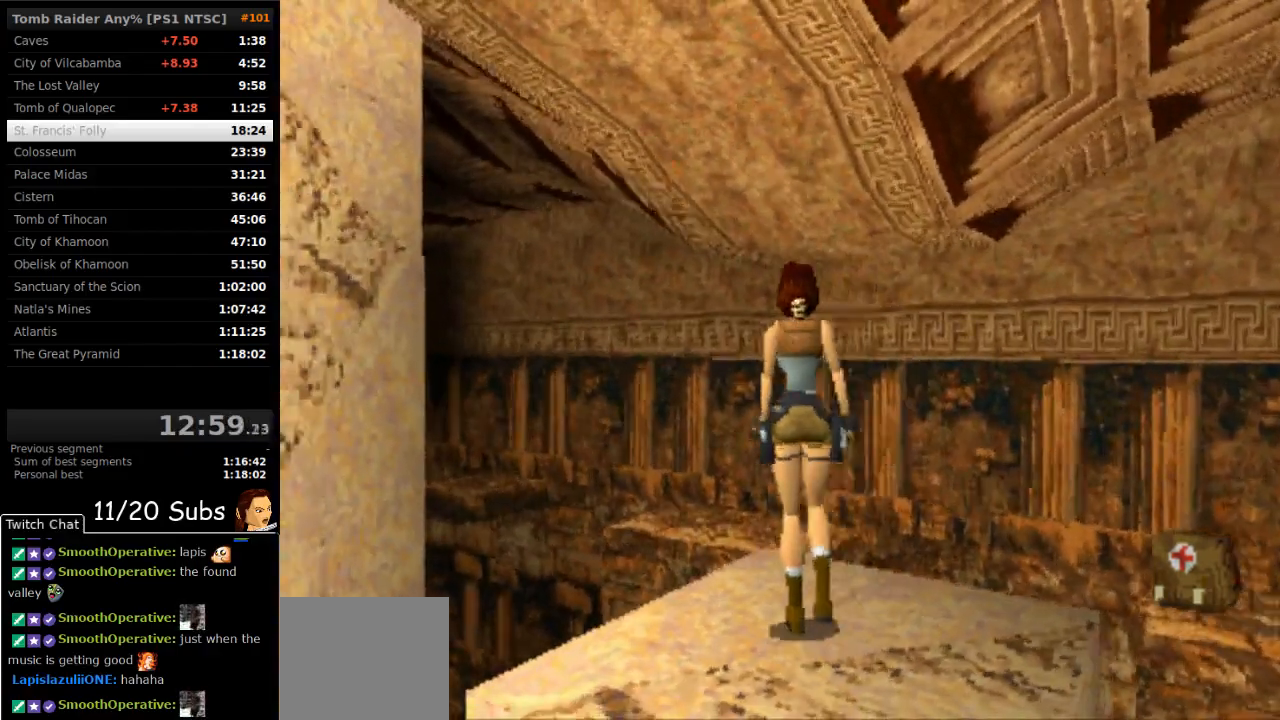
{"dt_ms": 500, "buttons": ["SQUARE", "DPAD_UP", "DPAD_RIGHT"], "right_stick": "center", "events": [[17, "DPAD_LEFT", "down"], [217, "DPAD_LEFT", "up"], [417, "DPAD_RIGHT", "down"]]}
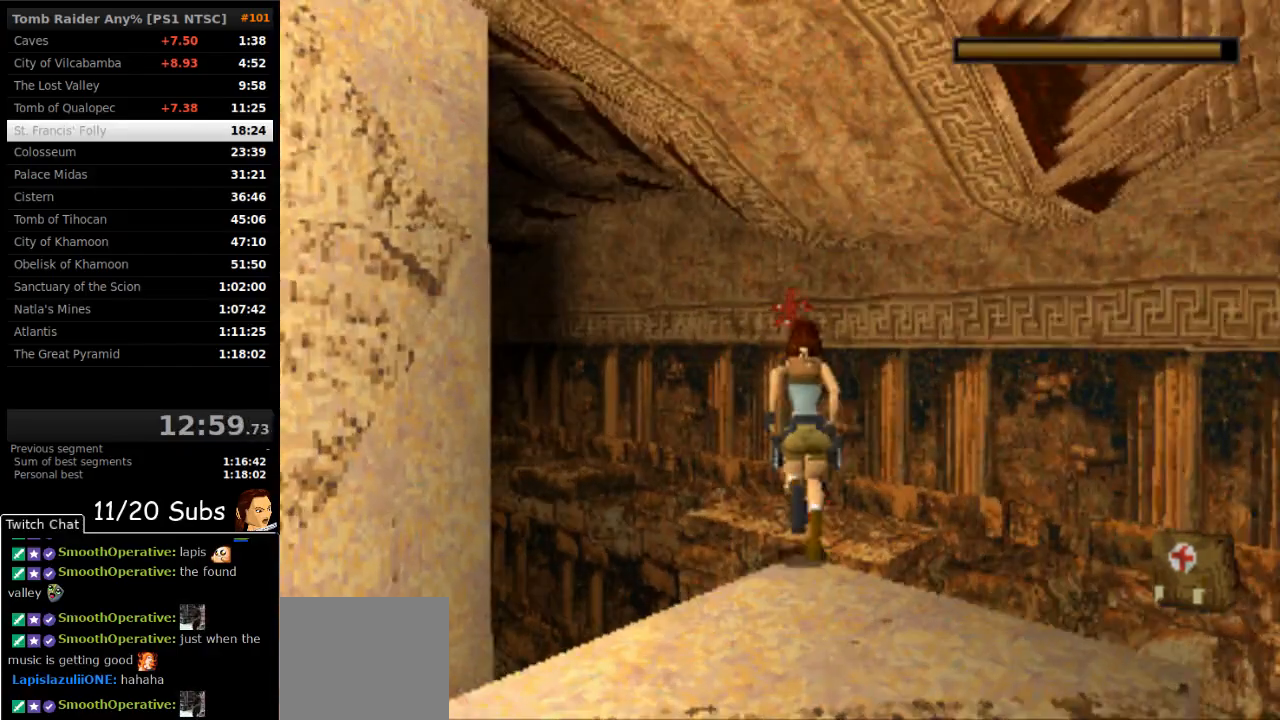
{"dt_ms": 500, "buttons": ["DPAD_UP", "DPAD_LEFT"], "right_stick": "center", "events": [[183, "DPAD_RIGHT", "up"], [200, "SQUARE", "up"], [283, "DPAD_LEFT", "down"]]}
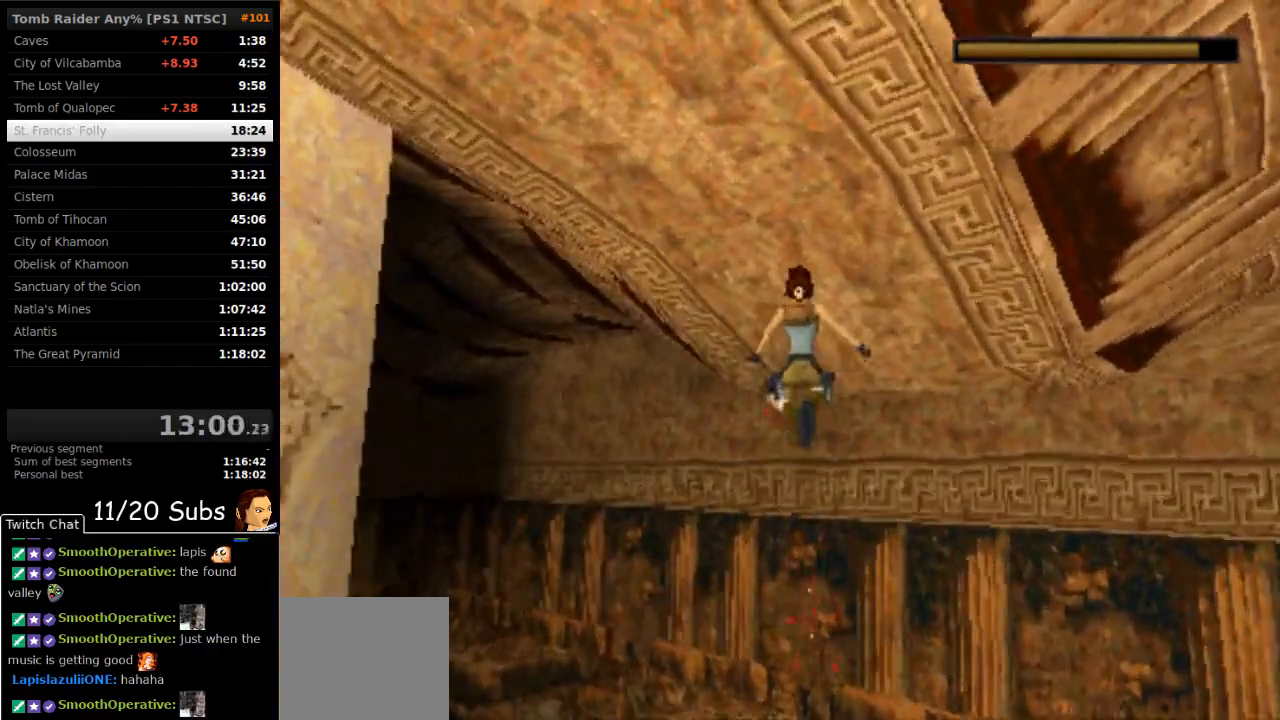
{"dt_ms": 500, "buttons": ["DPAD_UP", "DPAD_LEFT"], "right_stick": "center", "events": []}
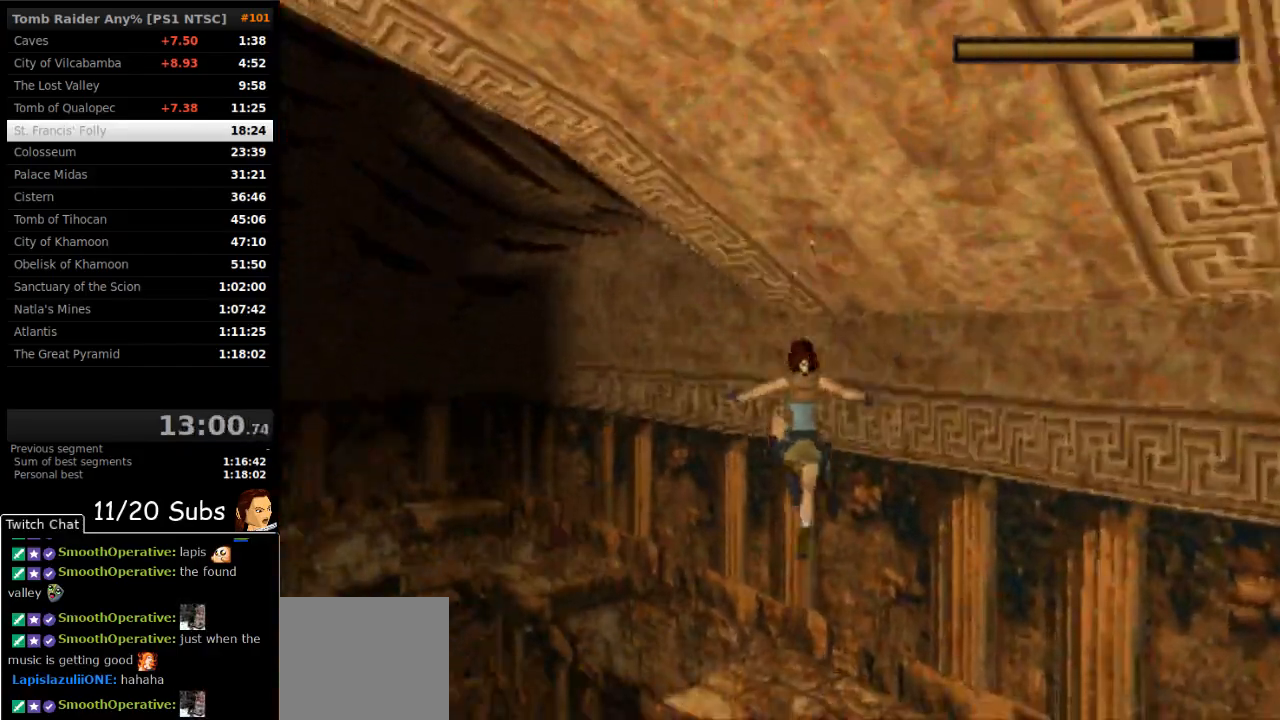
{"dt_ms": 500, "buttons": ["SQUARE", "DPAD_UP", "DPAD_RIGHT"], "right_stick": "center", "events": [[333, "DPAD_LEFT", "up"], [333, "SQUARE", "down"], [367, "DPAD_RIGHT", "down"]]}
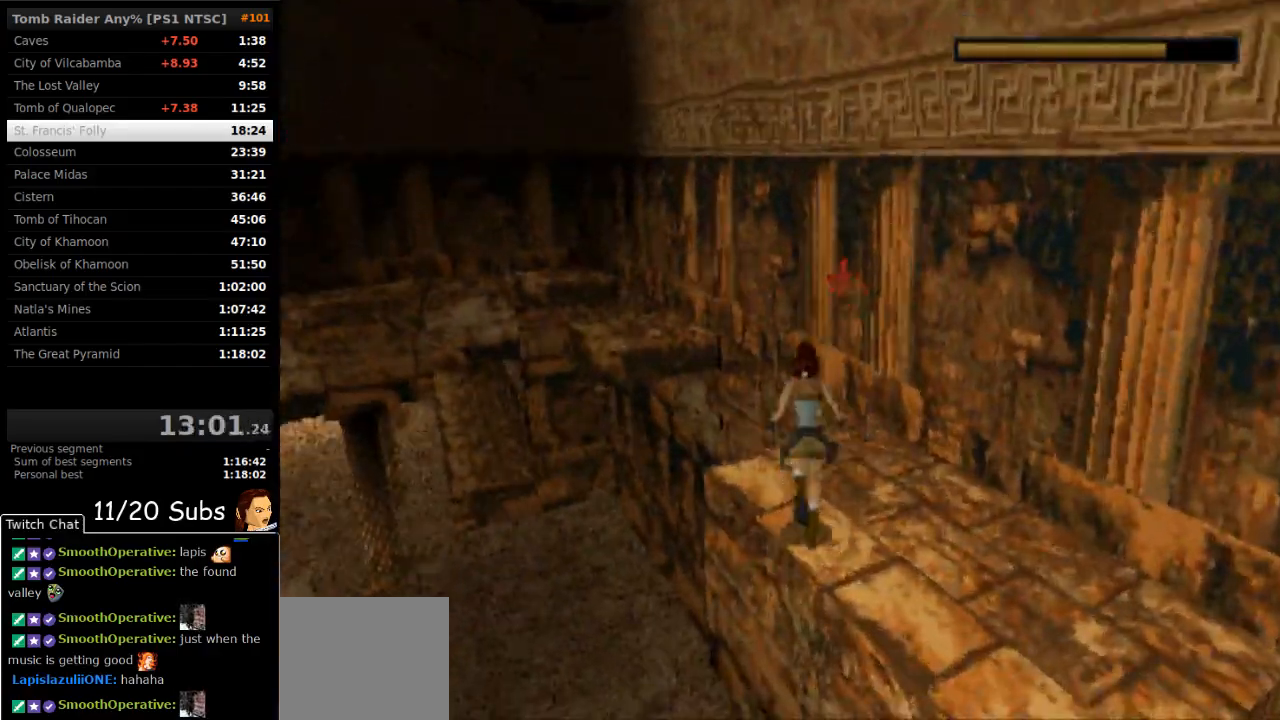
{"dt_ms": 500, "buttons": ["DPAD_UP", "DPAD_LEFT"], "right_stick": "center", "events": [[83, "DPAD_RIGHT", "up"], [133, "DPAD_LEFT", "down"], [500, "SQUARE", "up"]]}
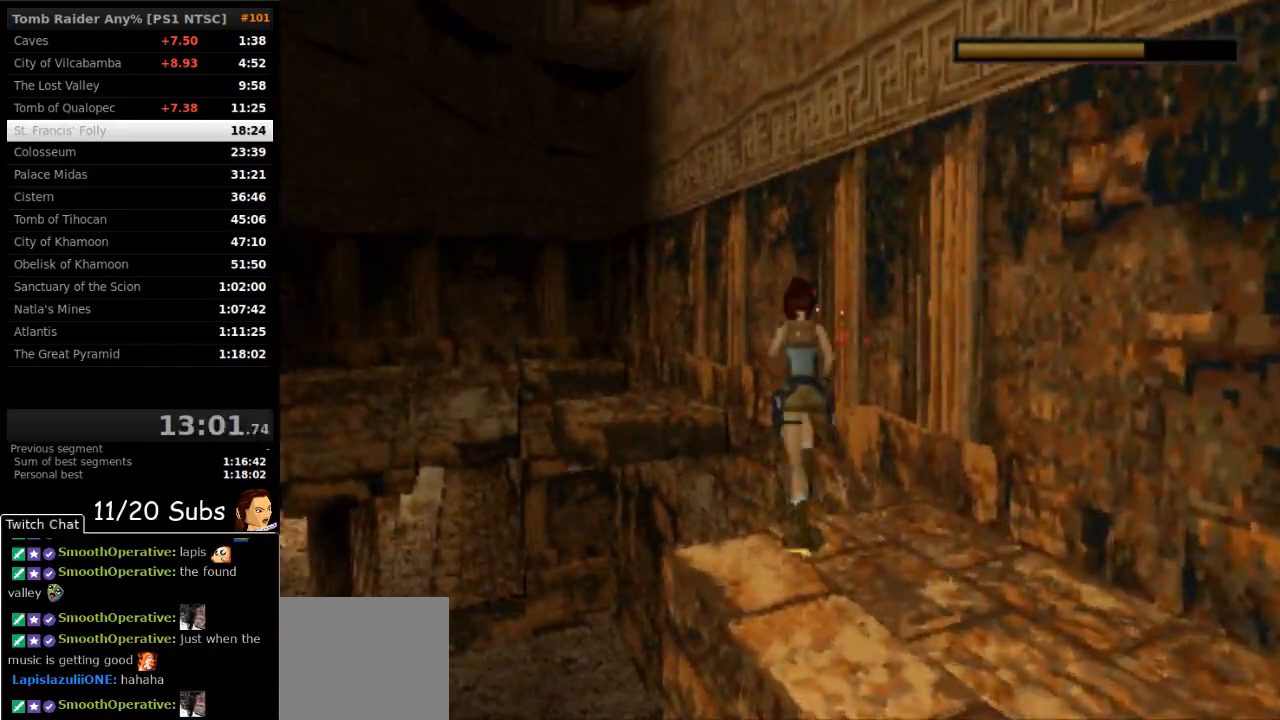
{"dt_ms": 500, "buttons": ["DPAD_UP", "DPAD_LEFT"], "right_stick": "center"}
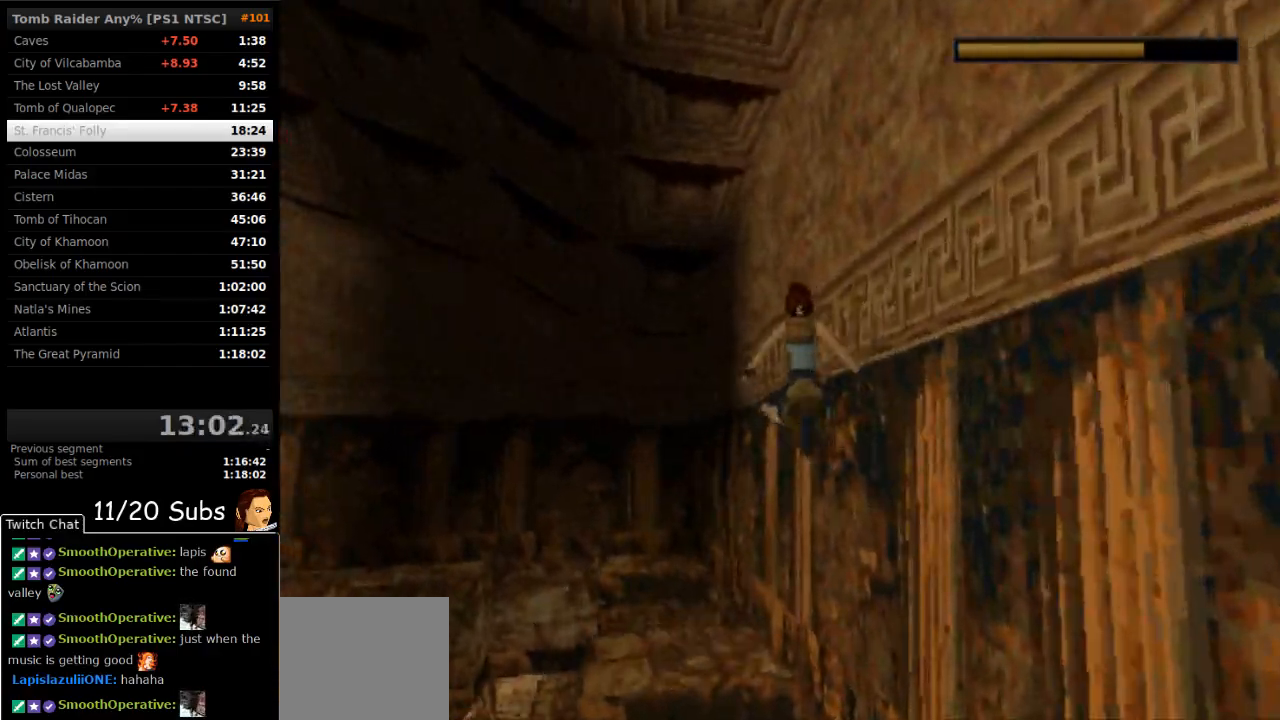
{"dt_ms": 500, "buttons": ["DPAD_UP", "DPAD_LEFT"], "right_stick": "center", "events": []}
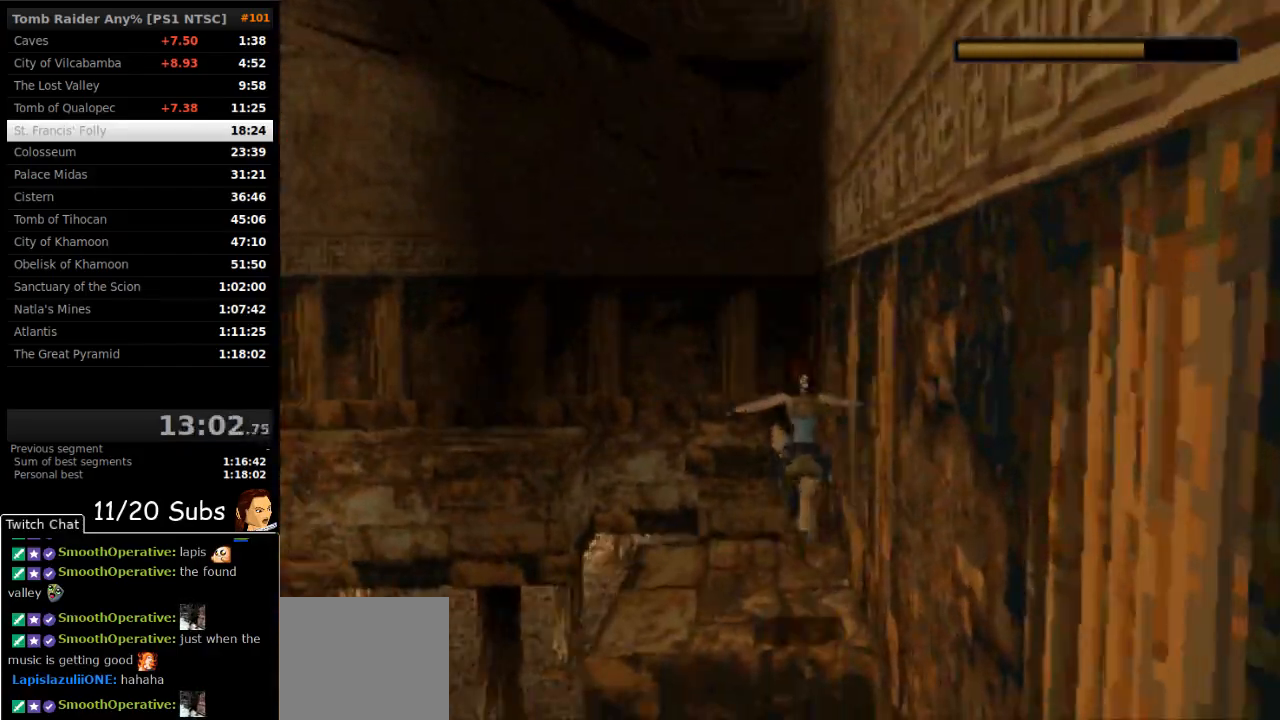
{"dt_ms": 500, "buttons": ["SQUARE", "DPAD_UP"], "right_stick": "center", "events": [[150, "SQUARE", "down"], [483, "DPAD_LEFT", "up"]]}
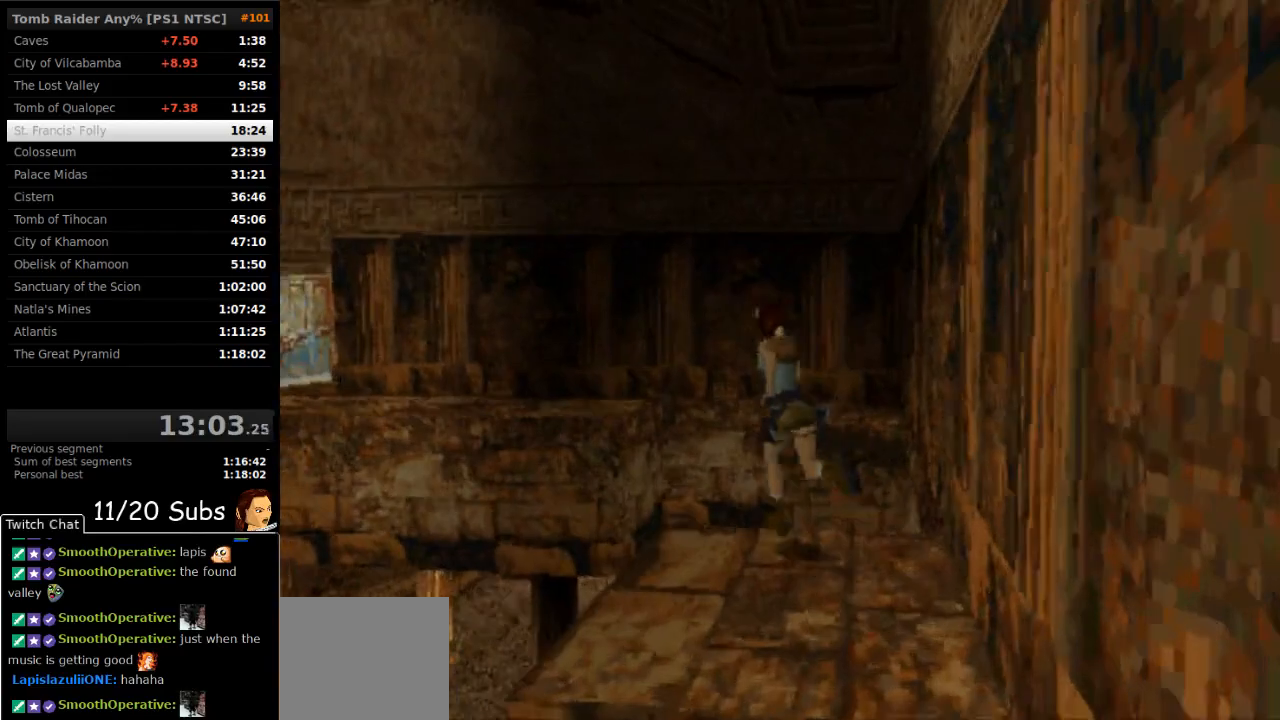
{"dt_ms": 500, "buttons": ["DPAD_UP"], "right_stick": "center", "events": [[117, "DPAD_RIGHT", "down"], [183, "SQUARE", "up"], [433, "DPAD_RIGHT", "up"]]}